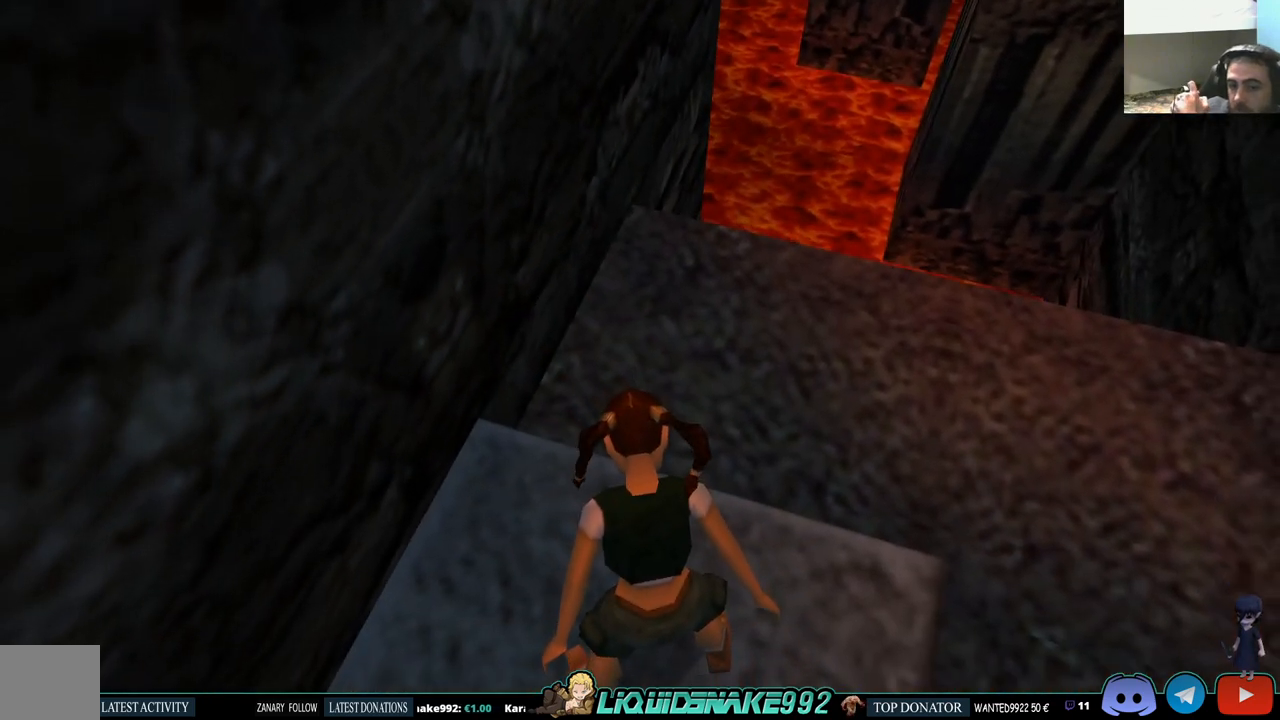
Gameplay with a controller (PlayStation layout); each line is a JSON object with the inputs held at the frame after it. "events" lists button and stick changes between this image and that frame as [ms after this image, input, new state], when the widget could be followed in between. Not read: R1.
{"buttons": ["L1"], "left_stick": "center", "right_stick": "center", "events": []}
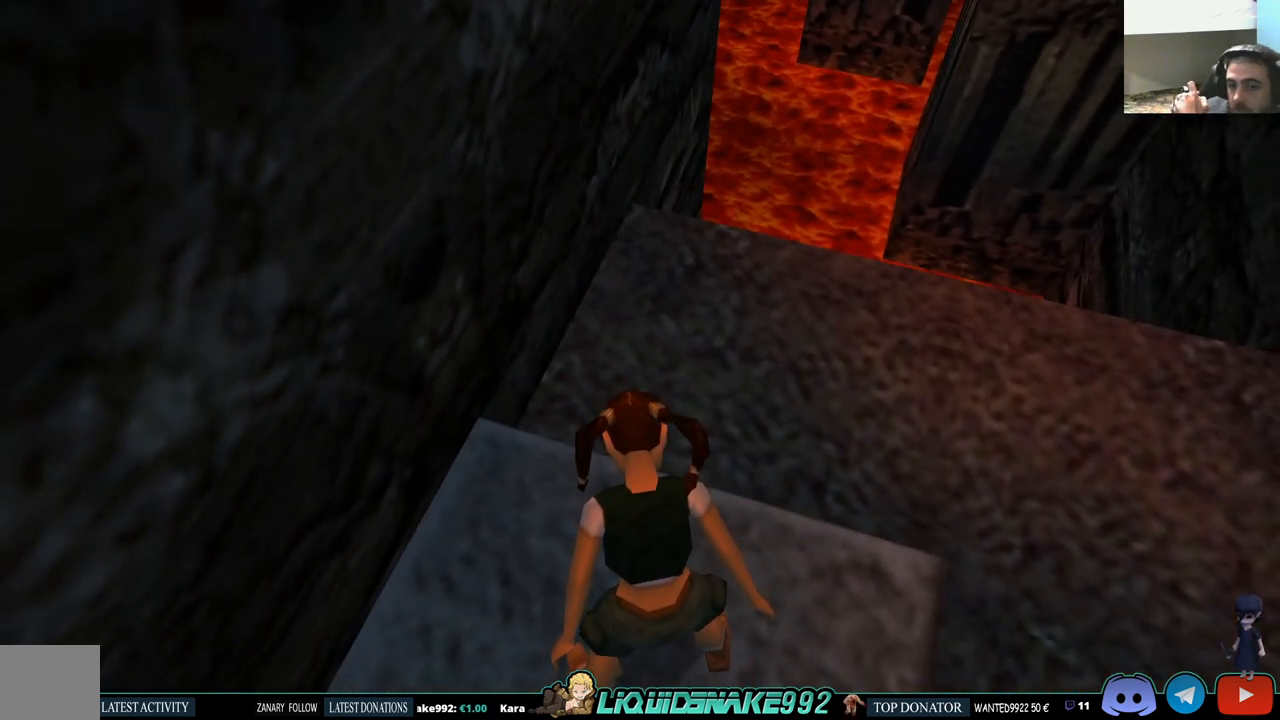
{"buttons": ["L1"], "left_stick": "center", "right_stick": "center", "events": []}
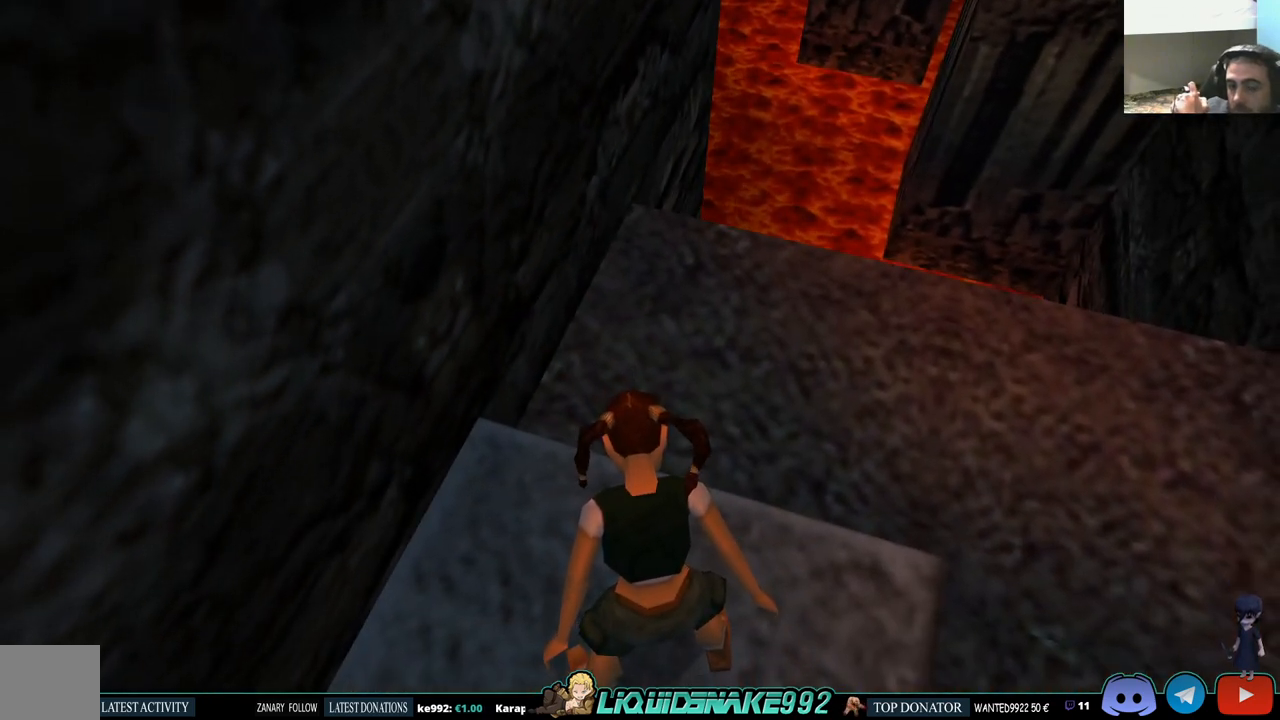
{"buttons": ["L1"], "left_stick": "center", "right_stick": "center", "events": []}
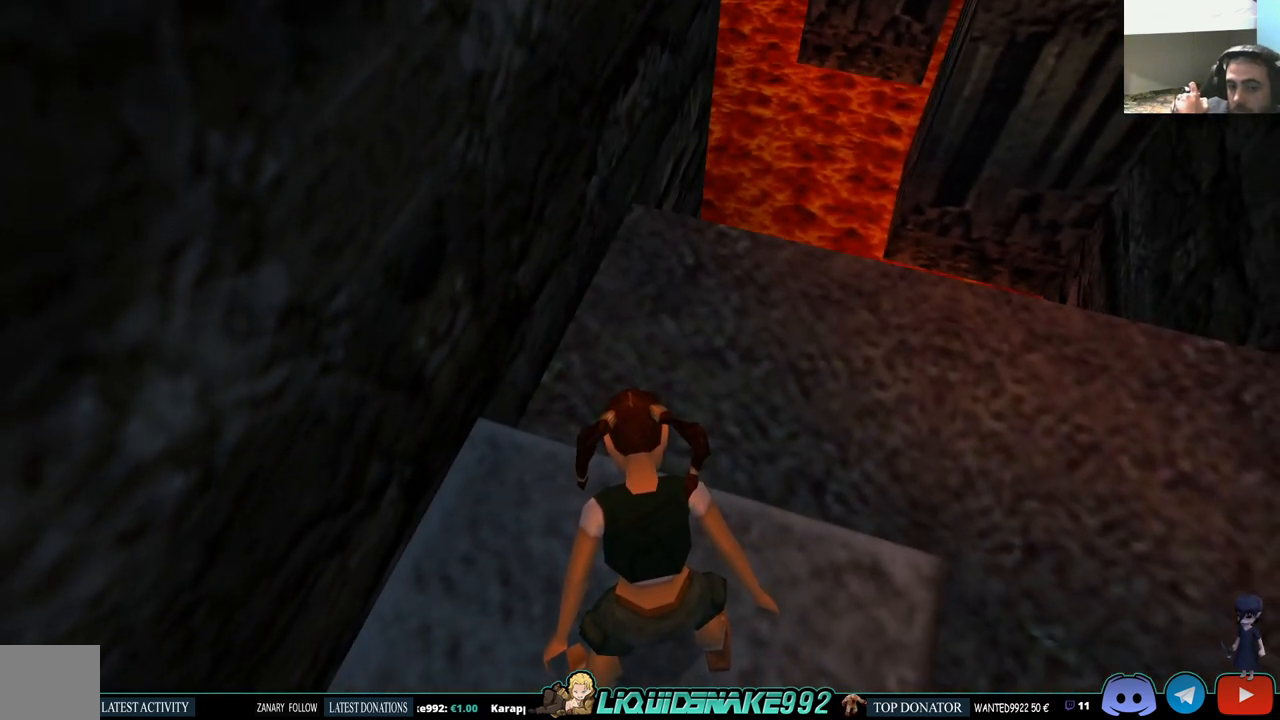
{"buttons": [], "left_stick": "center", "right_stick": "center", "events": [[400, "L1", "up"]]}